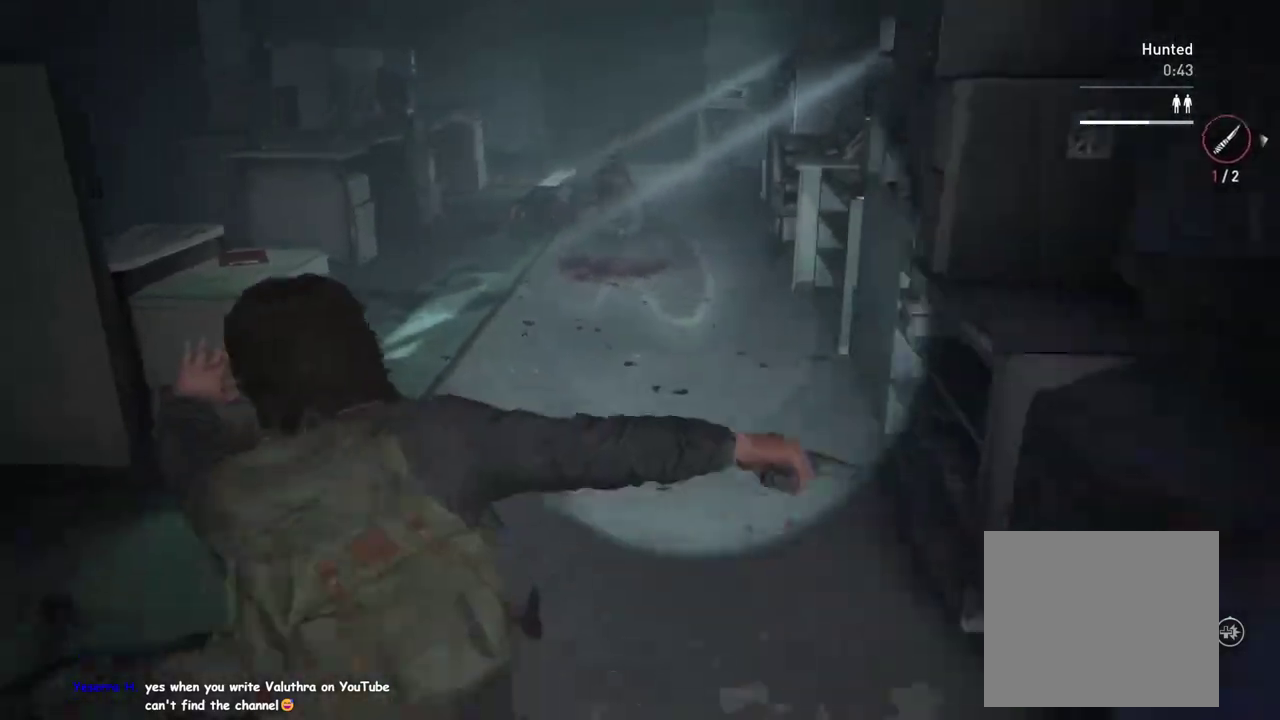
Gameplay with a controller (PlayStation layout); each line is a JSON object with the inputs held at the frame after it. "events" lists button and stick changes between this image and that frame as [ms after this image, input, new state], when the widget could be followed in between. This overlay highlights the sticks when they move; stick clicks (L3 R3) are not distinguishable. Not read: left_stick.
{"buttons": ["L1"], "right_stick": "center", "events": [[100, "R2", "up"], [300, "R2", "down"], [433, "R2", "up"]]}
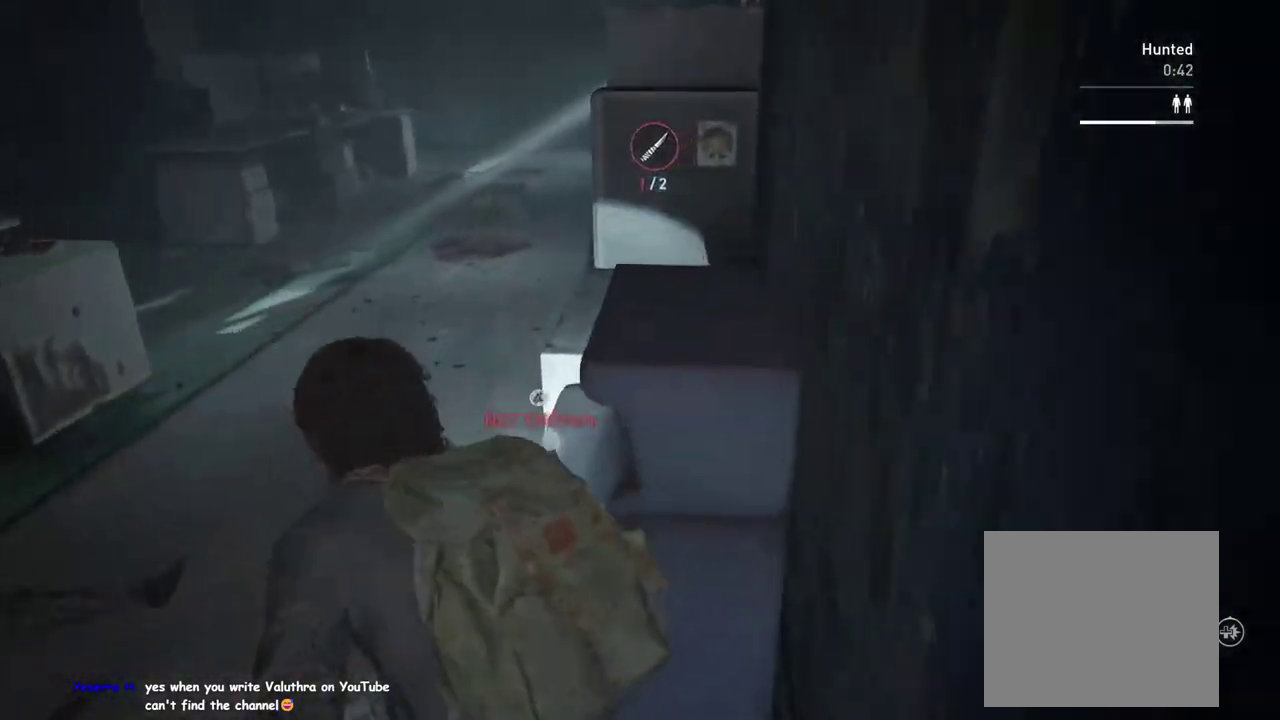
{"buttons": ["L1"], "right_stick": "center", "events": [[50, "R2", "down"], [183, "R2", "up"]]}
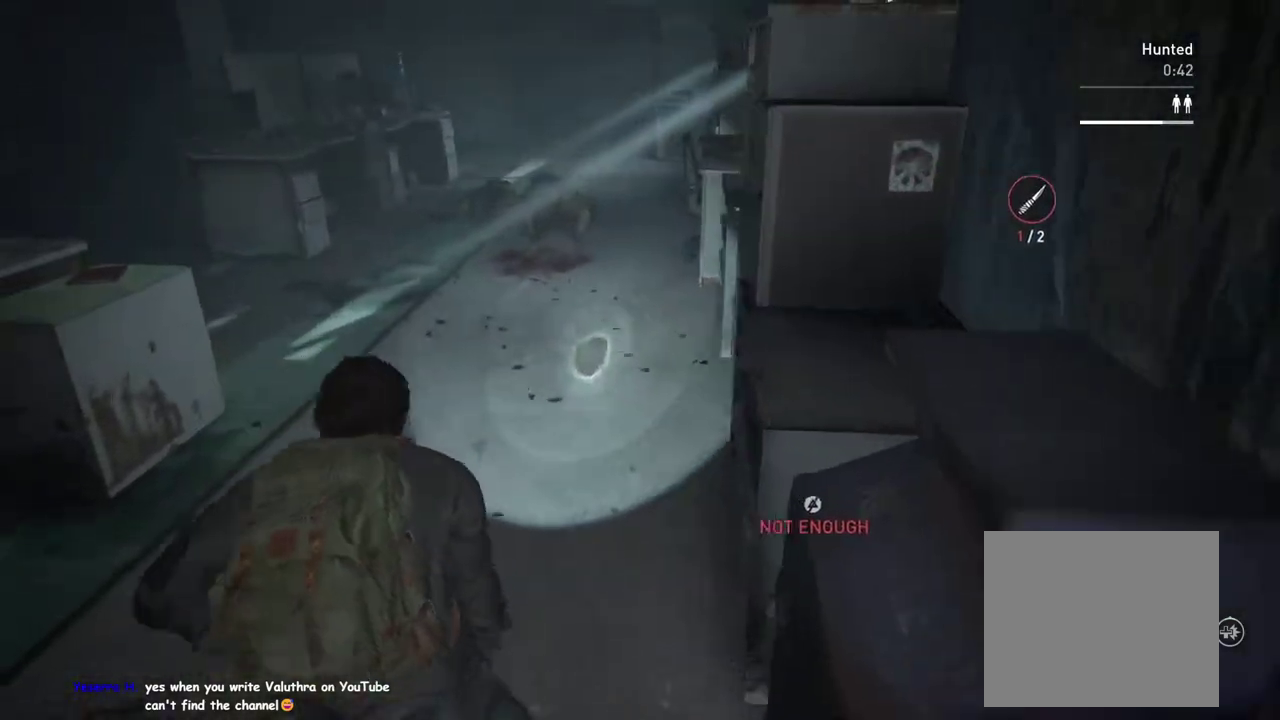
{"buttons": ["L1"], "right_stick": "center", "events": []}
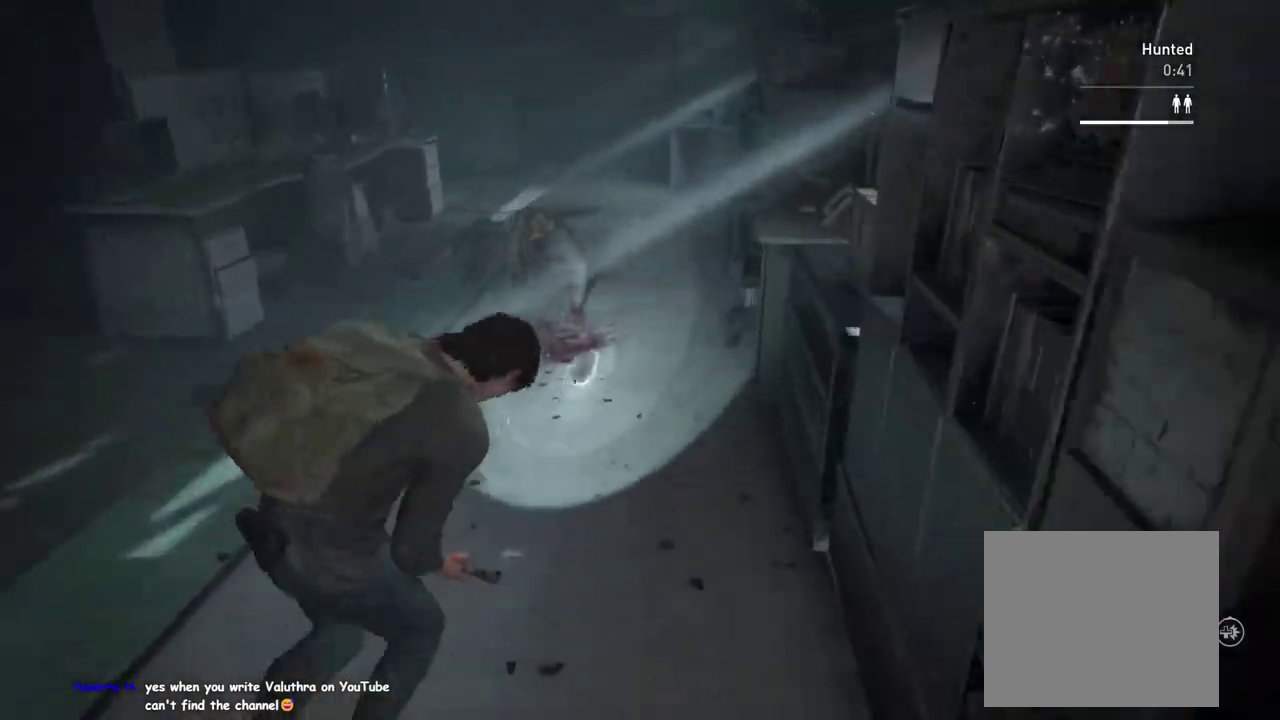
{"buttons": [], "right_stick": "center", "events": [[117, "L1", "up"], [200, "SQUARE", "down"], [333, "SQUARE", "up"]]}
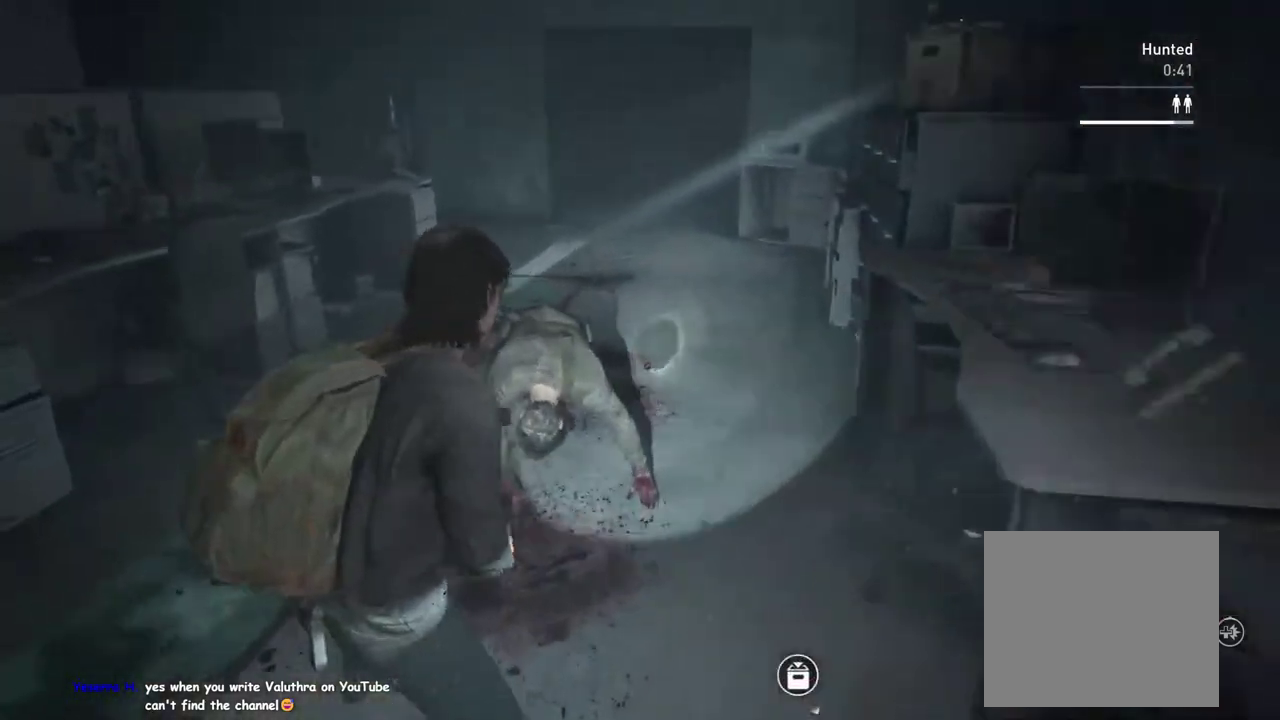
{"buttons": ["L1"], "right_stick": "center", "events": [[83, "DPAD_RIGHT", "down"], [183, "DPAD_RIGHT", "up"], [267, "right_stick", "down-right"], [433, "L1", "down"], [483, "right_stick", "center"]]}
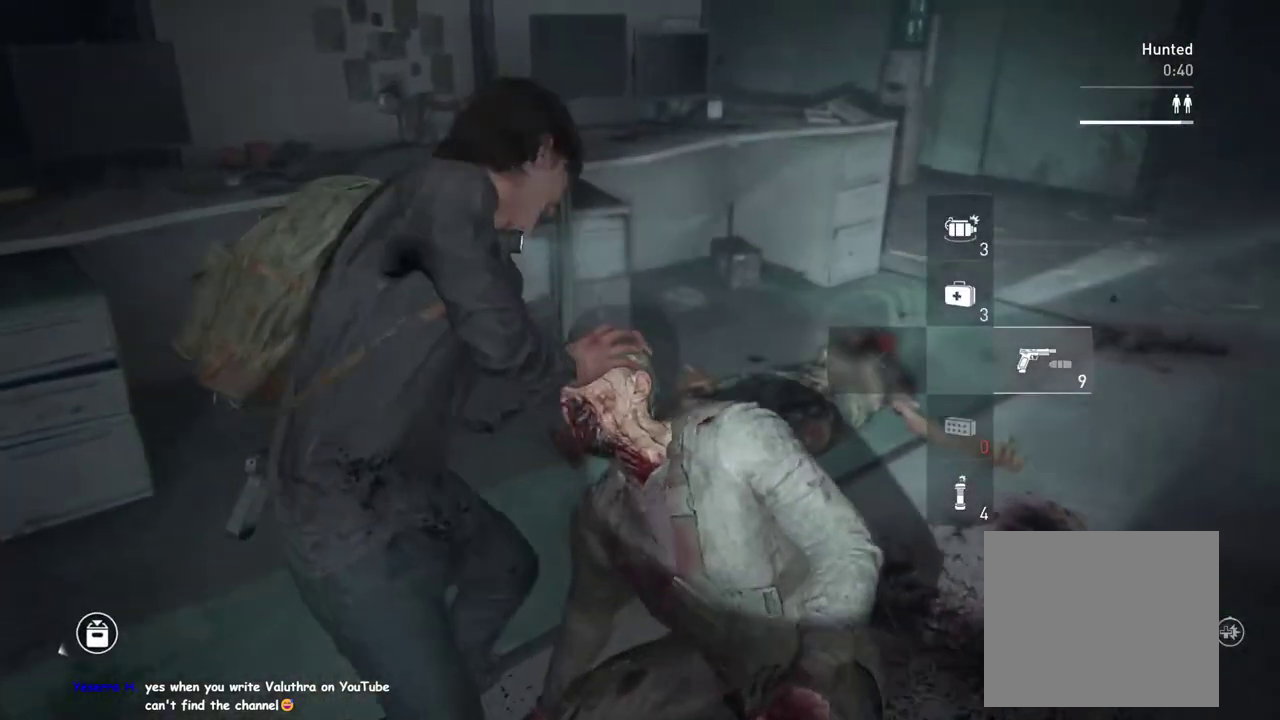
{"buttons": ["L1"], "right_stick": "left", "events": [[267, "right_stick", "left"], [333, "TRIANGLE", "down"], [433, "TRIANGLE", "up"]]}
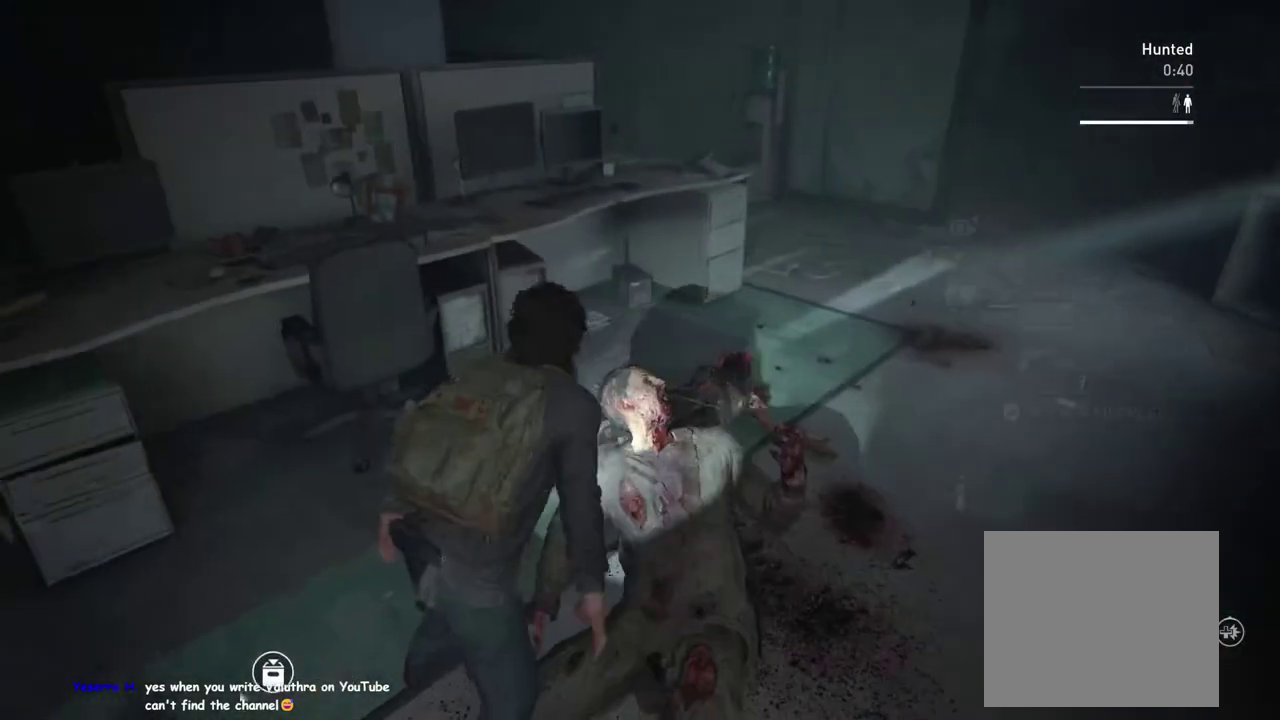
{"buttons": ["L1"], "right_stick": "left", "events": [[33, "TRIANGLE", "down"], [117, "TRIANGLE", "up"], [200, "TRIANGLE", "down"], [283, "TRIANGLE", "up"], [367, "TRIANGLE", "down"], [433, "TRIANGLE", "up"]]}
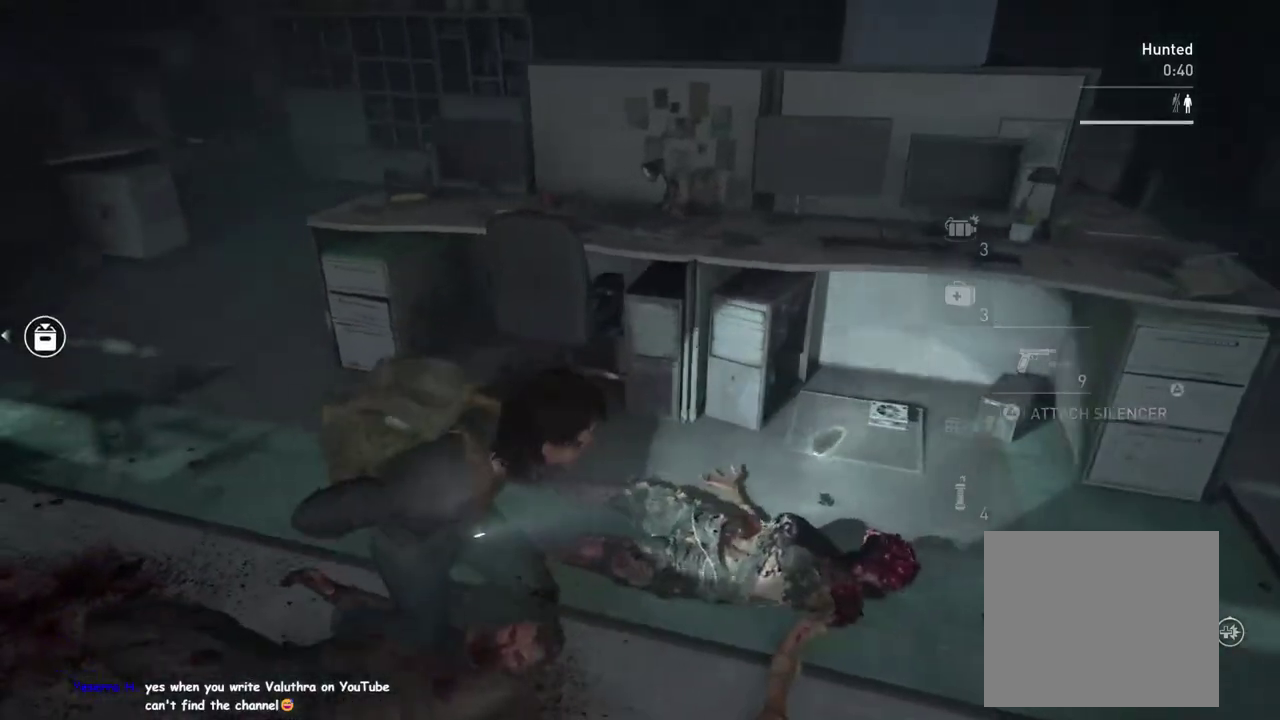
{"buttons": [], "right_stick": "left", "events": [[83, "right_stick", "up"], [200, "right_stick", "up-left"], [433, "right_stick", "left"], [450, "L1", "up"]]}
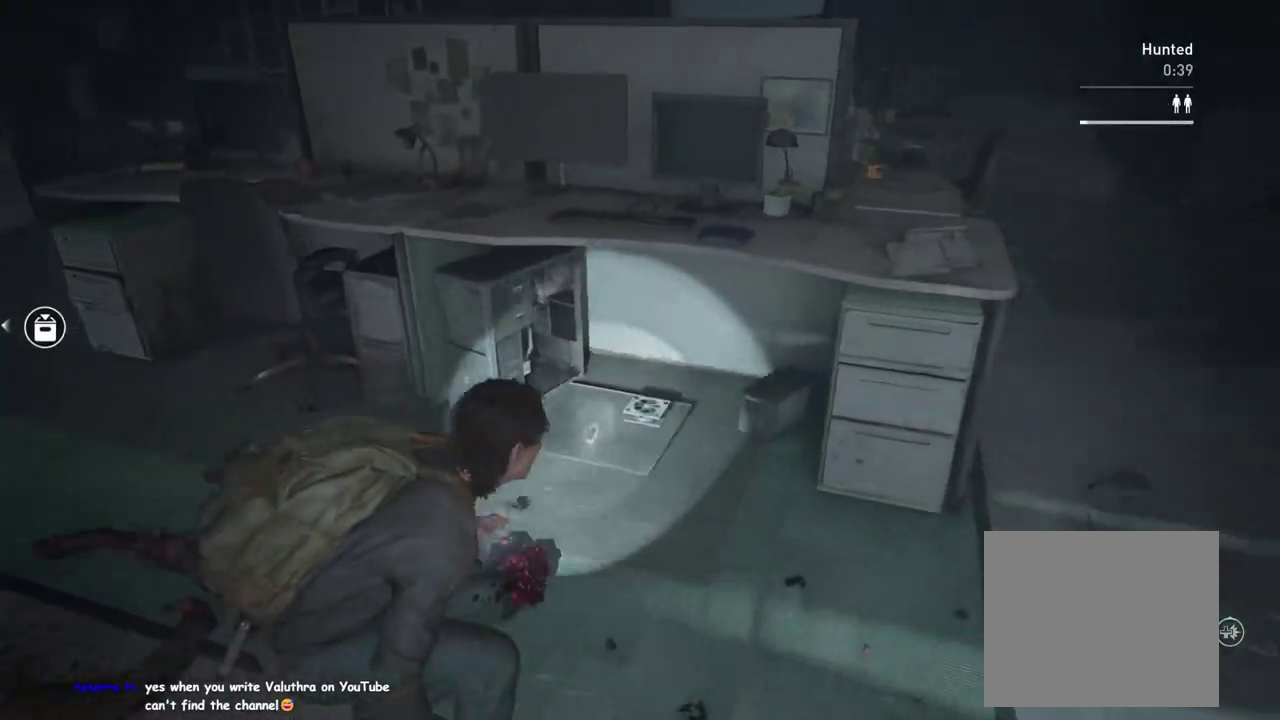
{"buttons": ["L1"], "right_stick": "center", "events": [[50, "L1", "down"], [67, "right_stick", "up-left"], [250, "right_stick", "left"], [300, "right_stick", "center"]]}
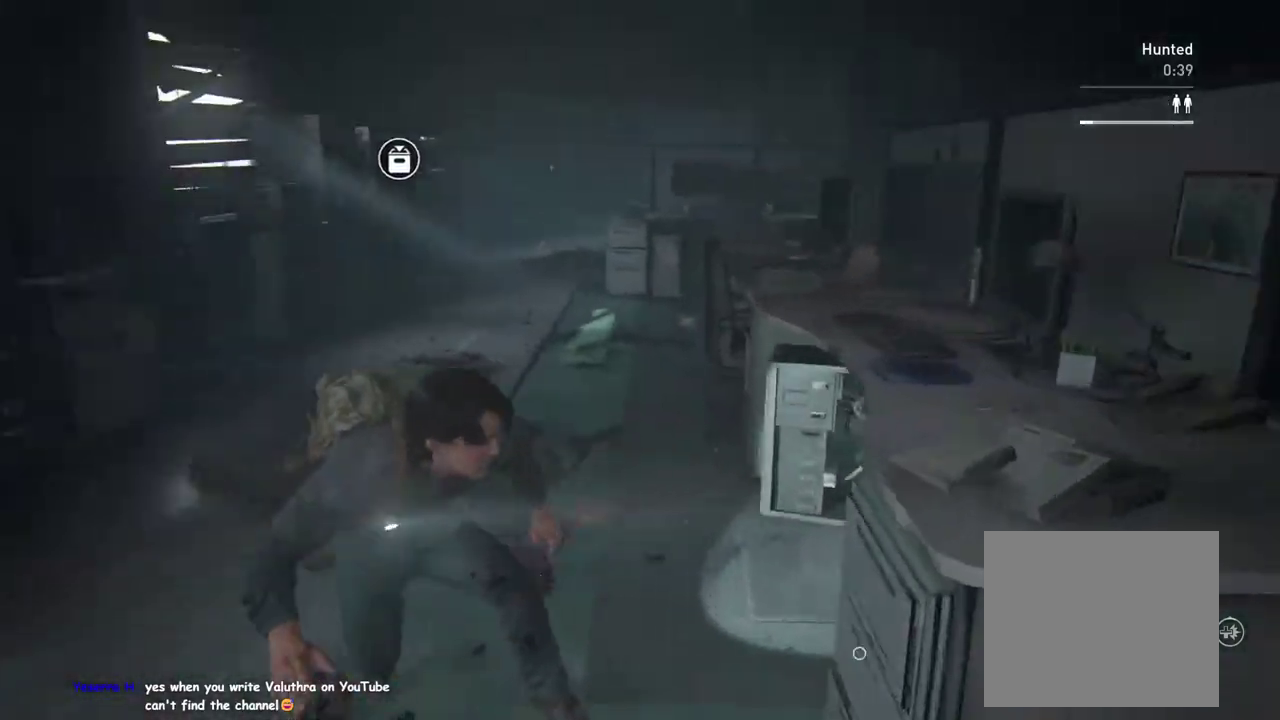
{"buttons": ["L1"], "right_stick": "center", "events": [[67, "right_stick", "right"], [183, "right_stick", "down-right"], [233, "right_stick", "center"]]}
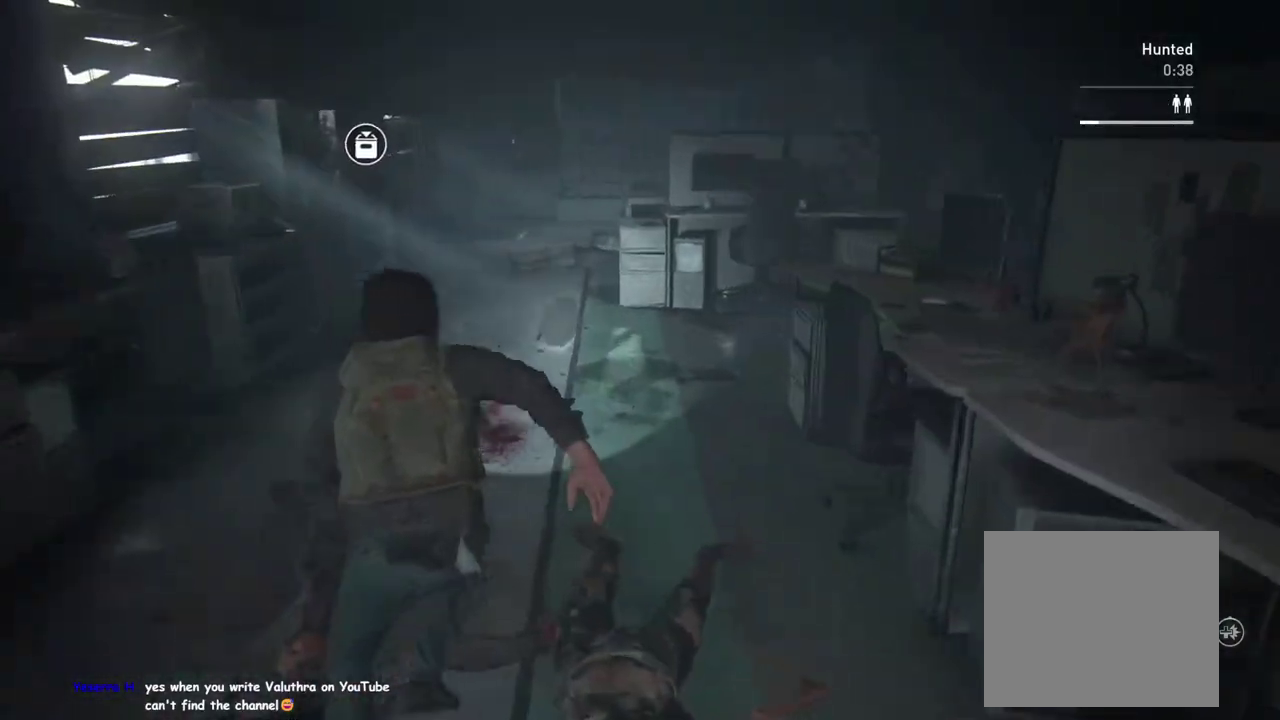
{"buttons": ["L1"], "right_stick": "center", "events": []}
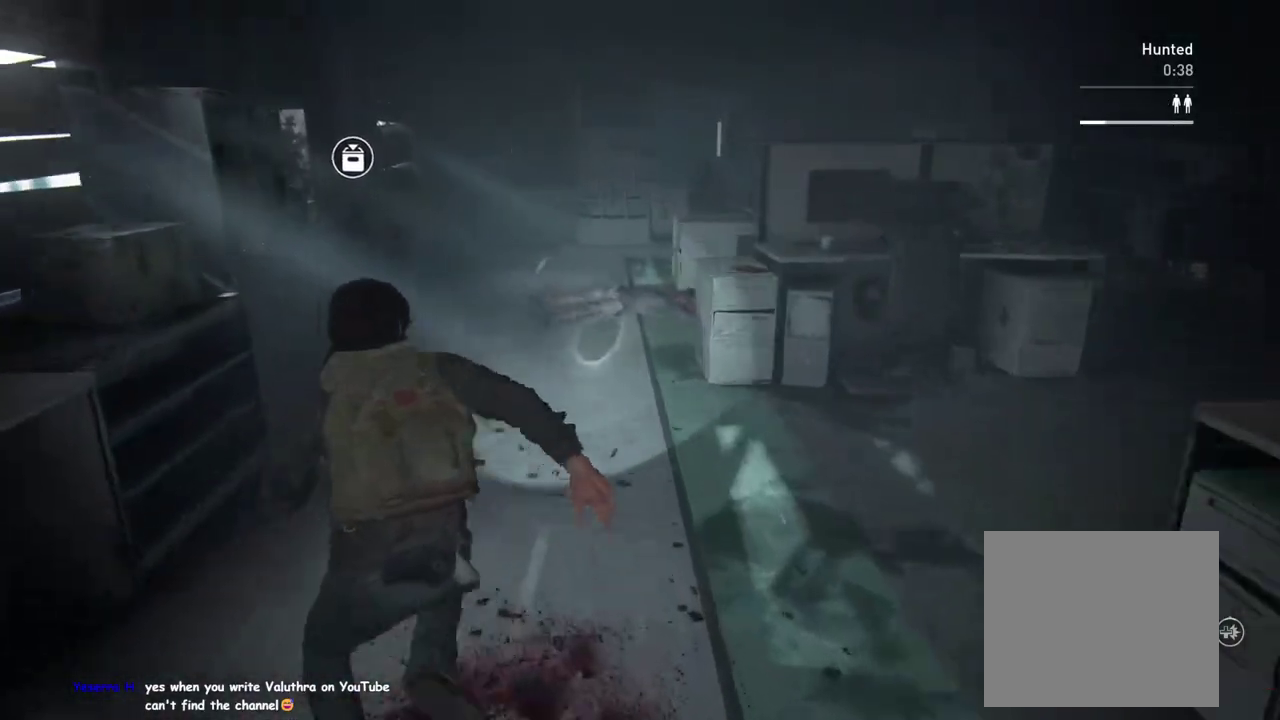
{"buttons": ["L2"], "right_stick": "center", "events": [[50, "L2", "down"], [100, "L1", "up"]]}
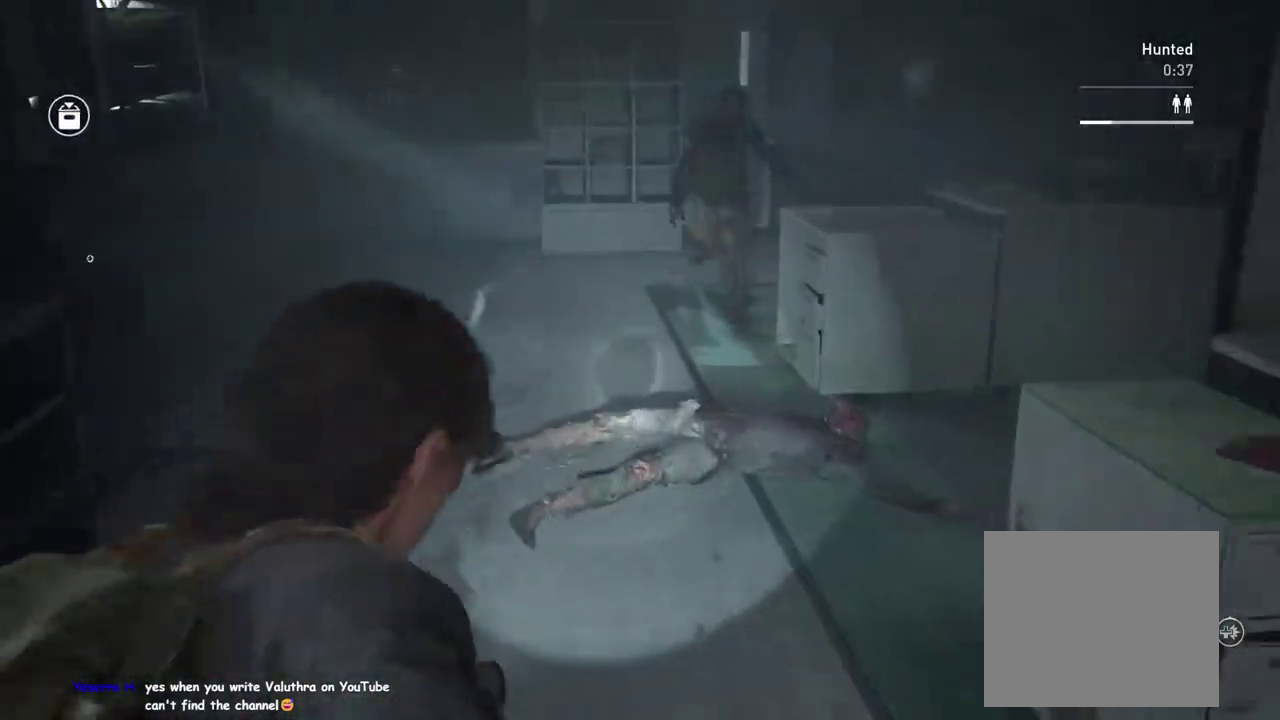
{"buttons": [], "right_stick": "center", "events": [[100, "right_stick", "down-right"], [167, "R2", "down"], [233, "right_stick", "down"], [250, "L2", "up"], [283, "R2", "up"], [350, "right_stick", "center"]]}
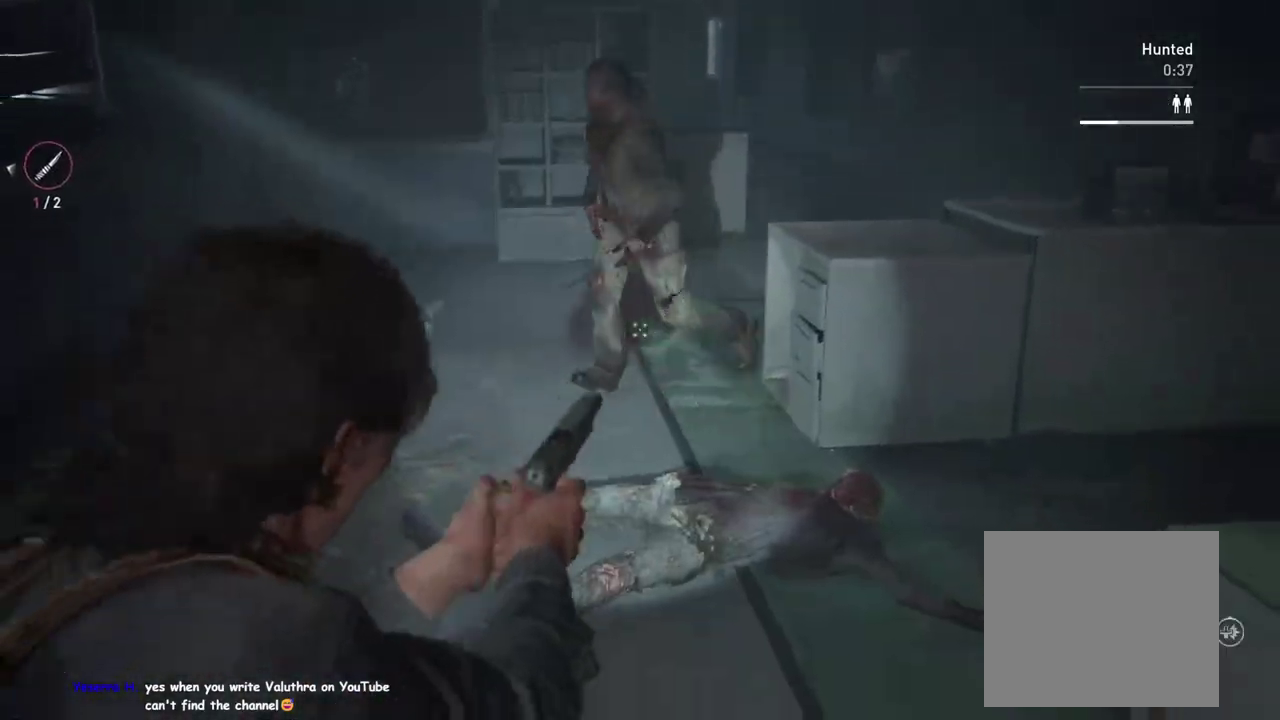
{"buttons": [], "right_stick": "down-right"}
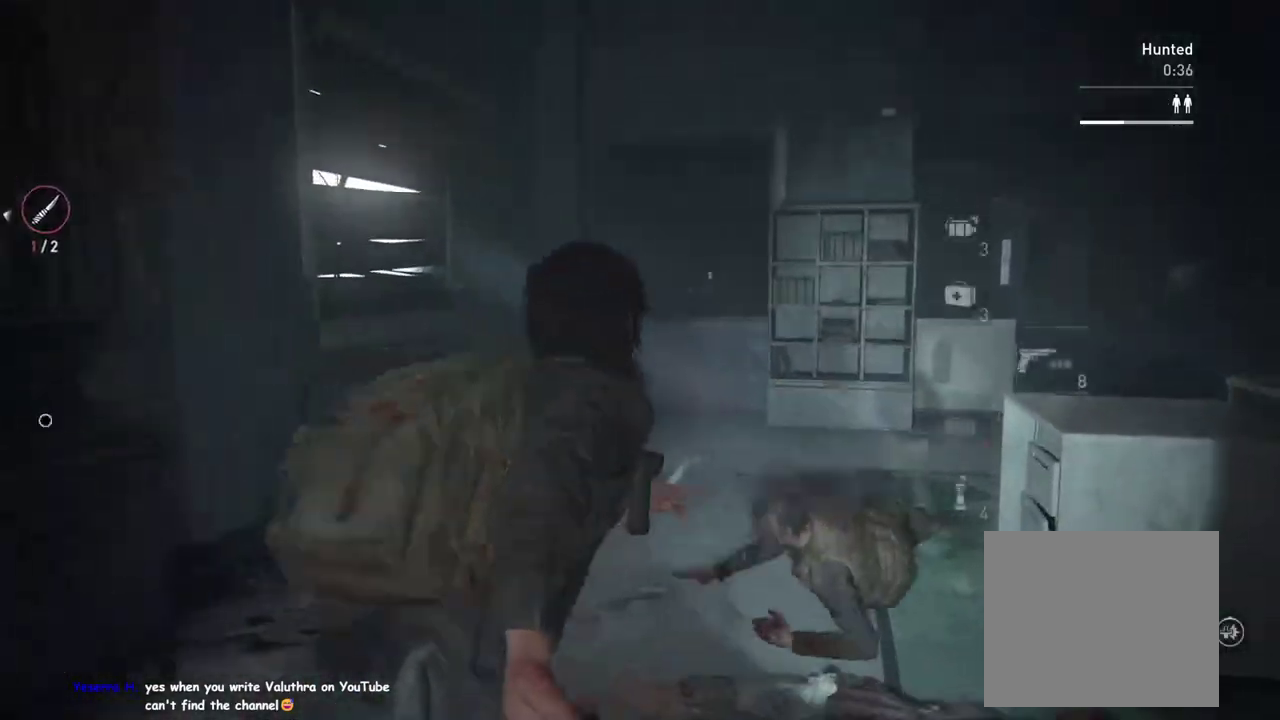
{"buttons": ["L1"], "right_stick": "center"}
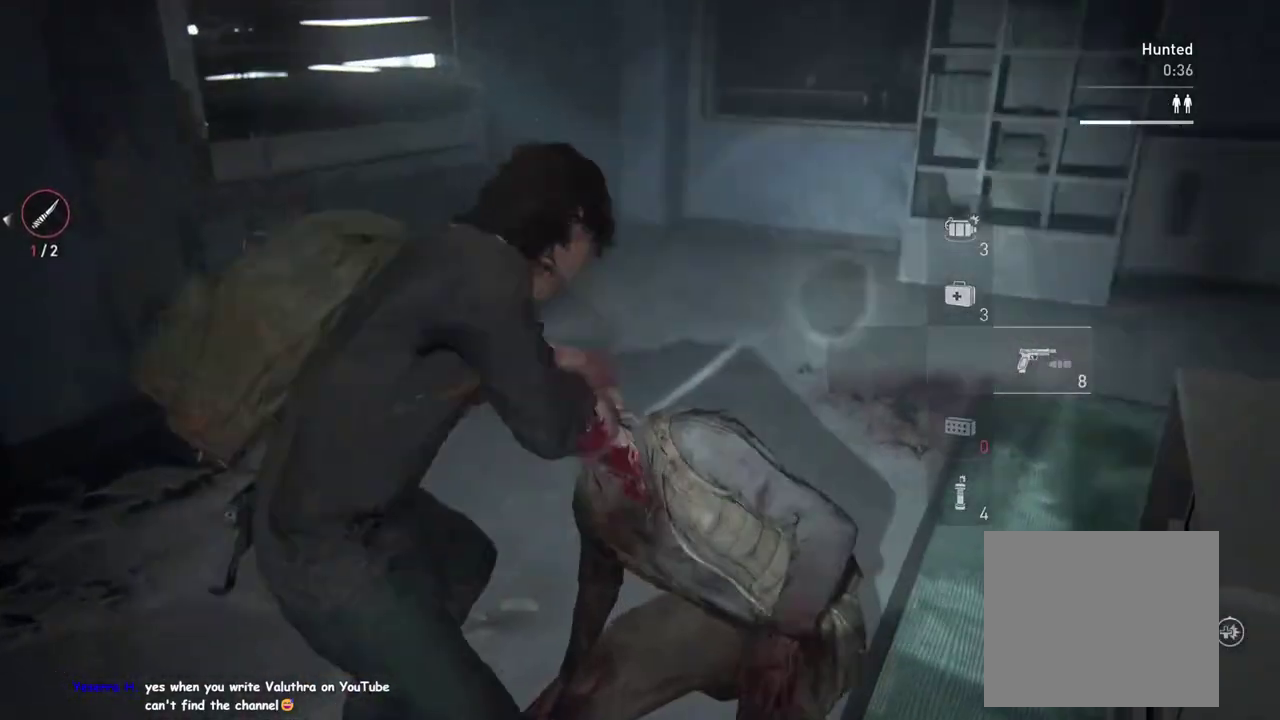
{"buttons": [], "right_stick": "center", "events": [[33, "right_stick", "down-right"], [283, "right_stick", "center"], [500, "L1", "up"]]}
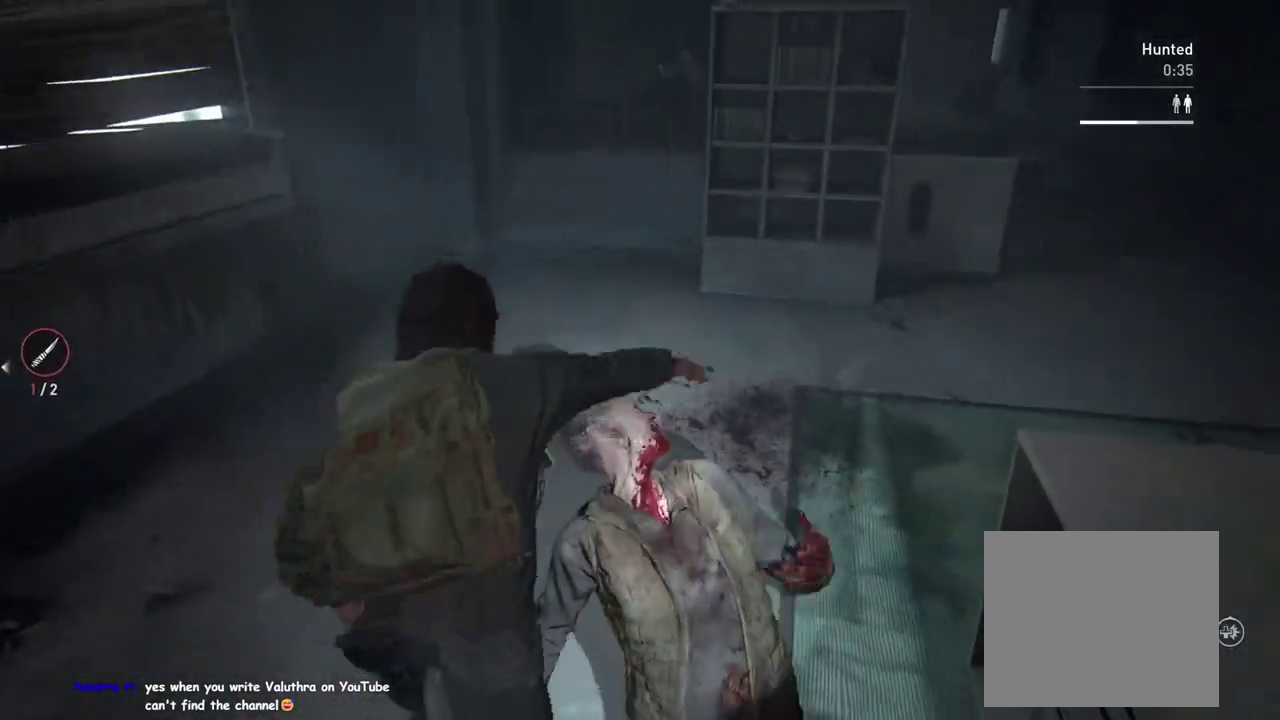
{"buttons": [], "right_stick": "center", "events": [[33, "TRIANGLE", "down"], [167, "TRIANGLE", "up"], [383, "CROSS", "down"], [500, "CROSS", "up"]]}
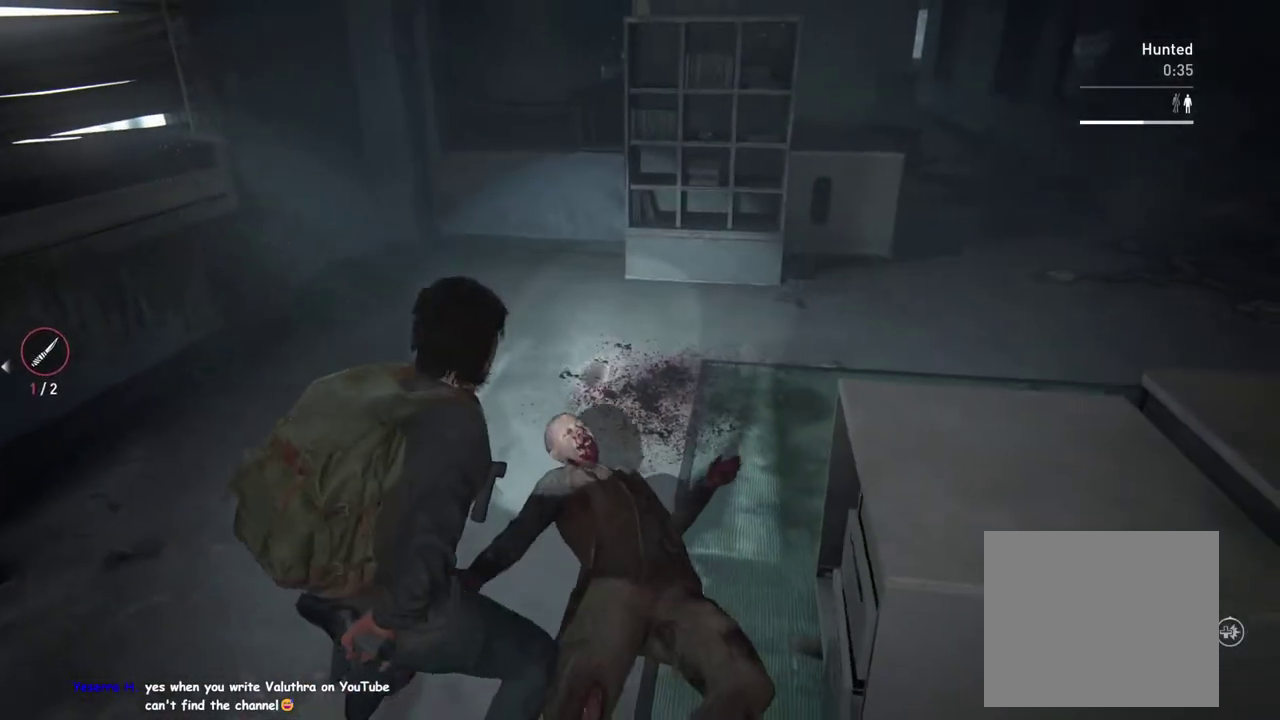
{"buttons": ["L2"], "right_stick": "center", "events": [[383, "L2", "down"]]}
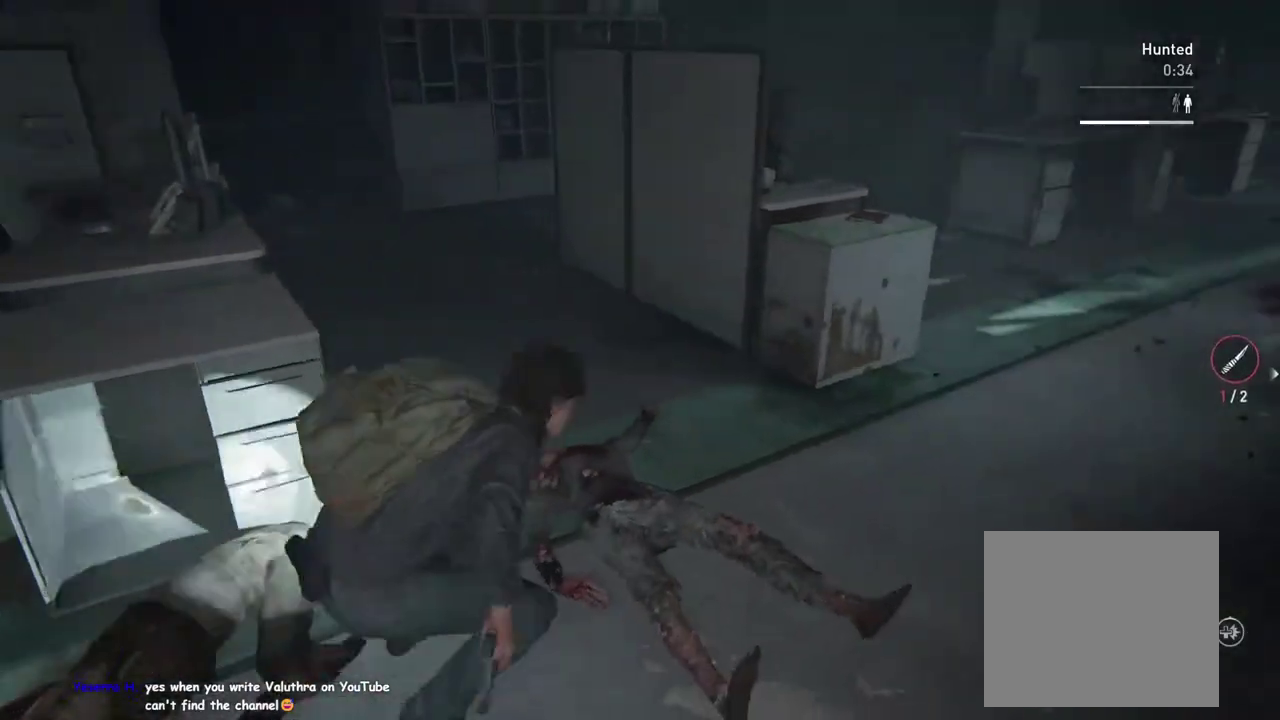
{"buttons": ["L2"], "right_stick": "up", "events": [[333, "right_stick", "up-left"], [467, "right_stick", "up"]]}
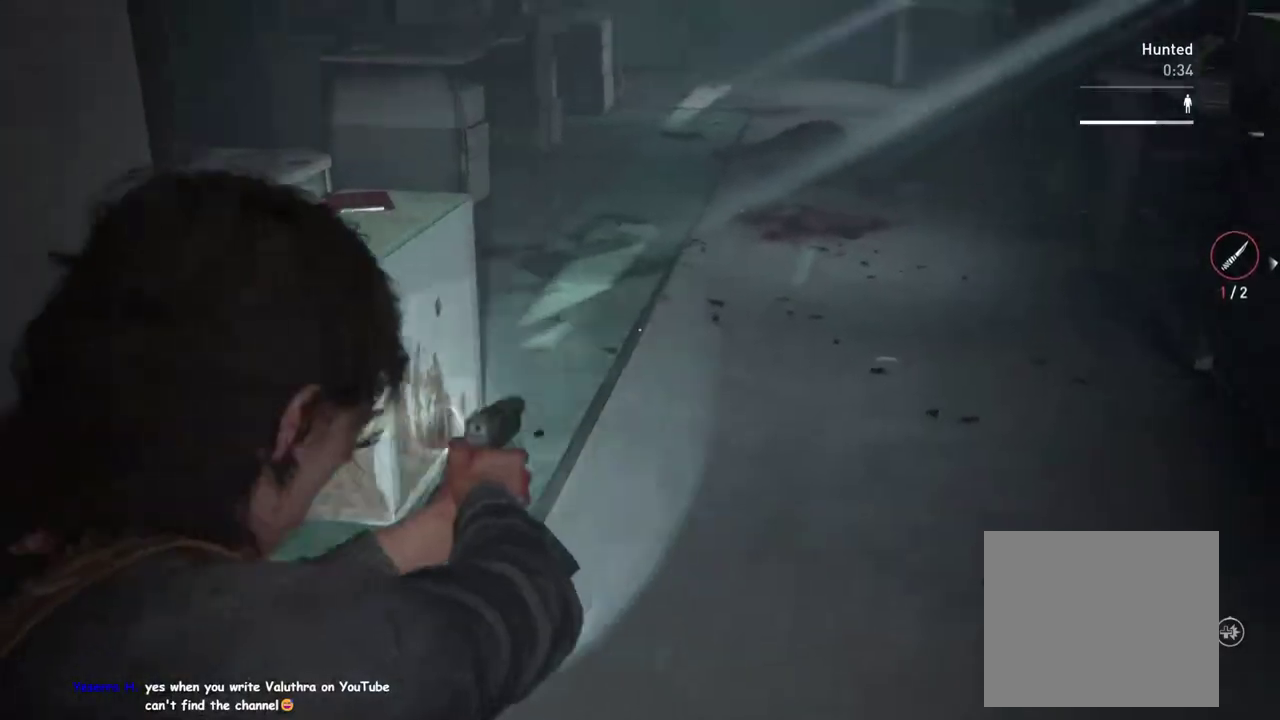
{"buttons": ["L1"], "right_stick": "left", "events": [[33, "L2", "up"], [50, "right_stick", "center"], [283, "L1", "down"], [317, "right_stick", "left"]]}
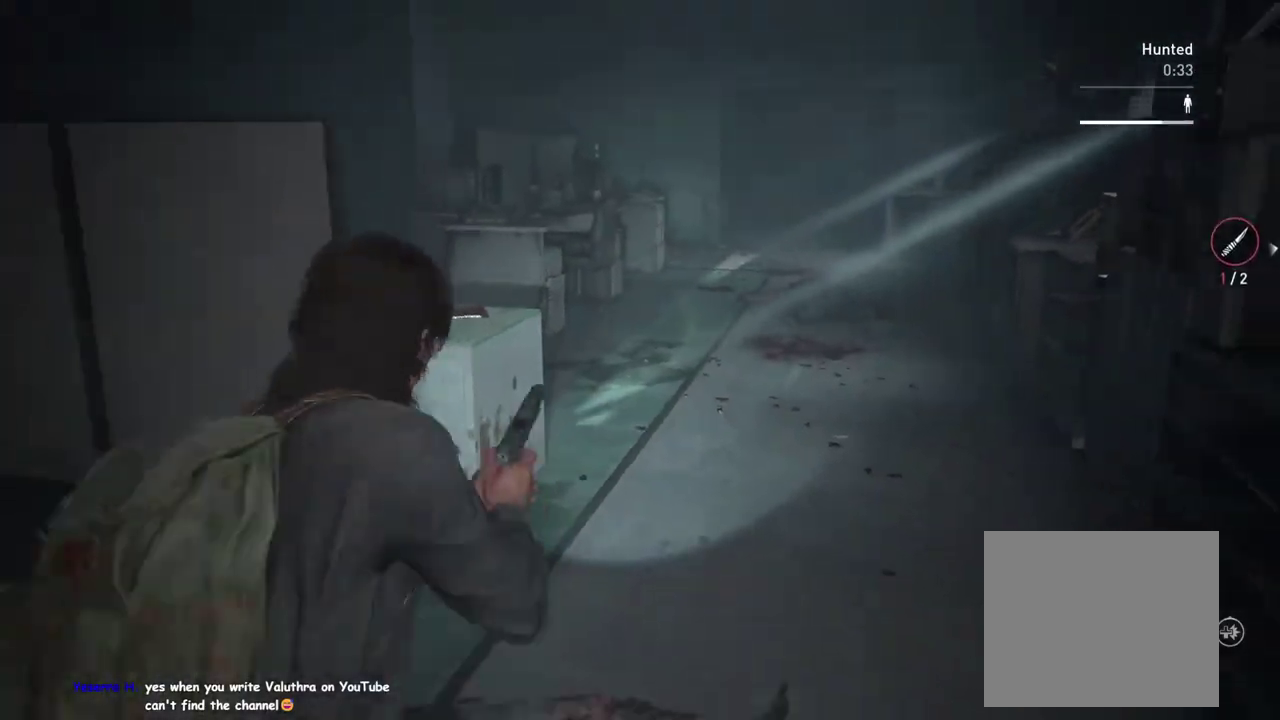
{"buttons": ["L1", "R2"], "right_stick": "up-left", "events": [[400, "R2", "down"], [483, "right_stick", "up-left"]]}
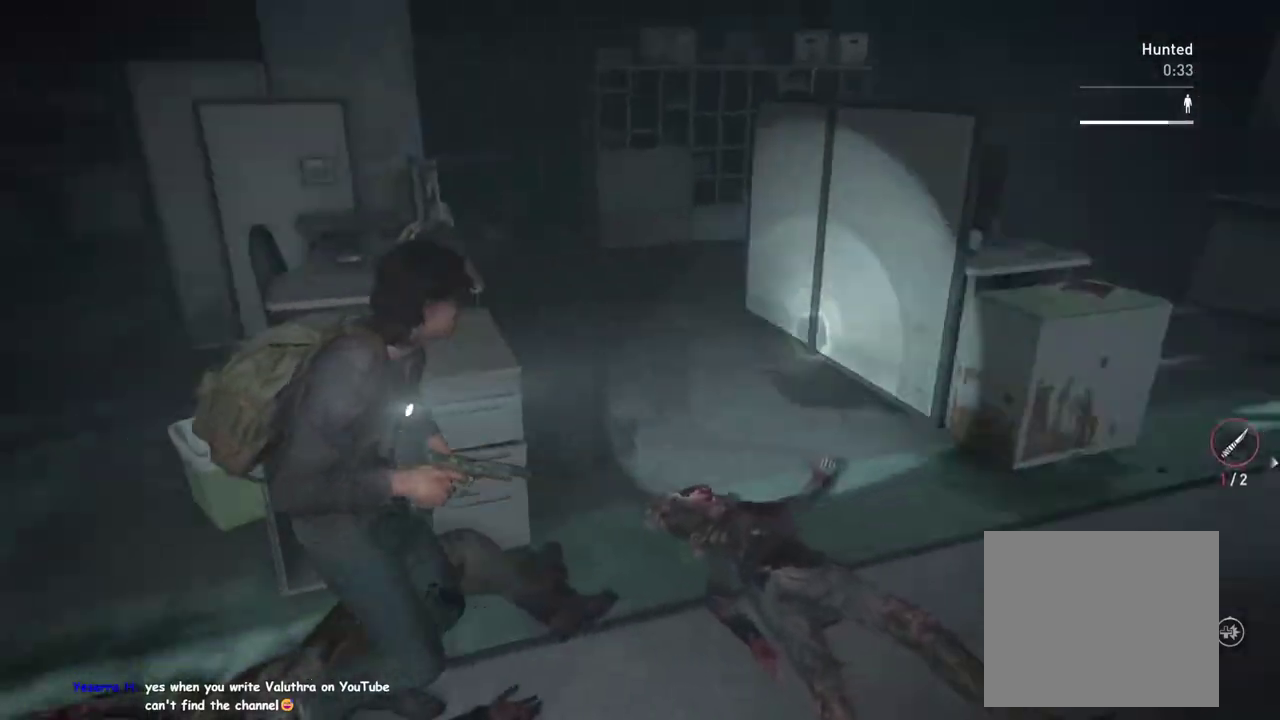
{"buttons": ["L1"], "right_stick": "left", "events": [[33, "right_stick", "center"], [67, "R2", "up"], [417, "right_stick", "left"]]}
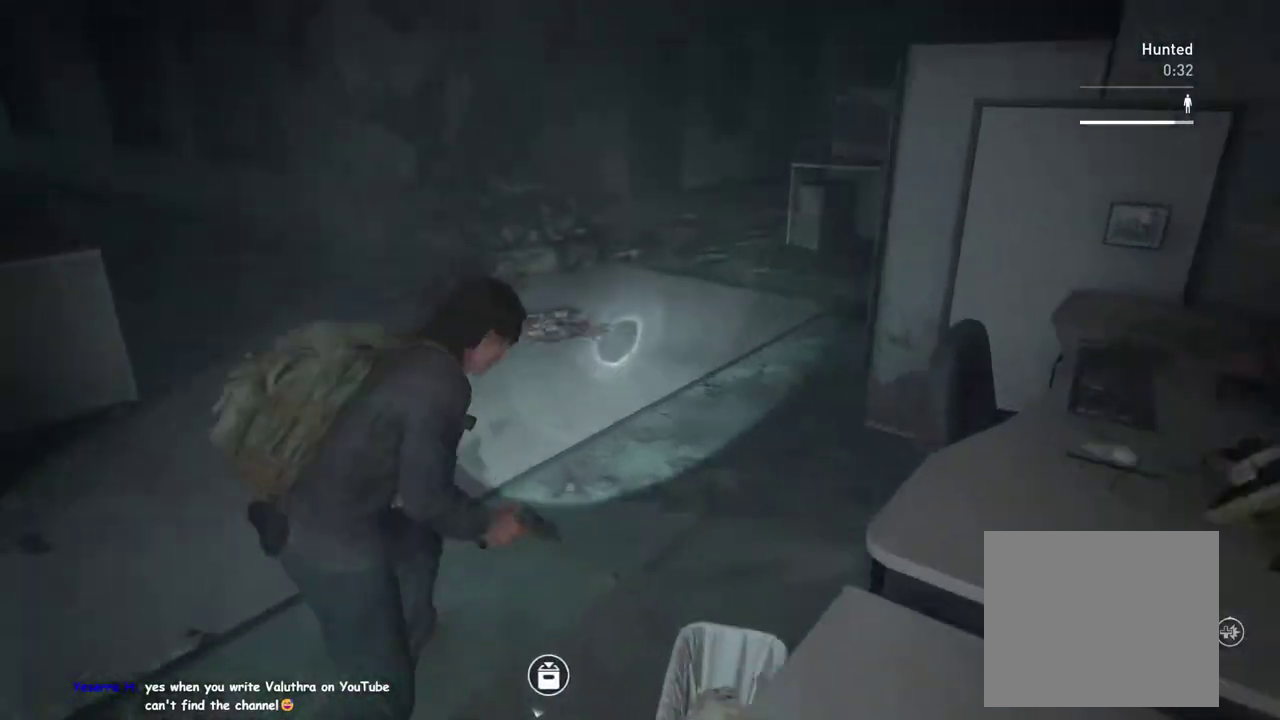
{"buttons": ["L1"], "right_stick": "right", "events": [[100, "right_stick", "center"], [500, "right_stick", "right"]]}
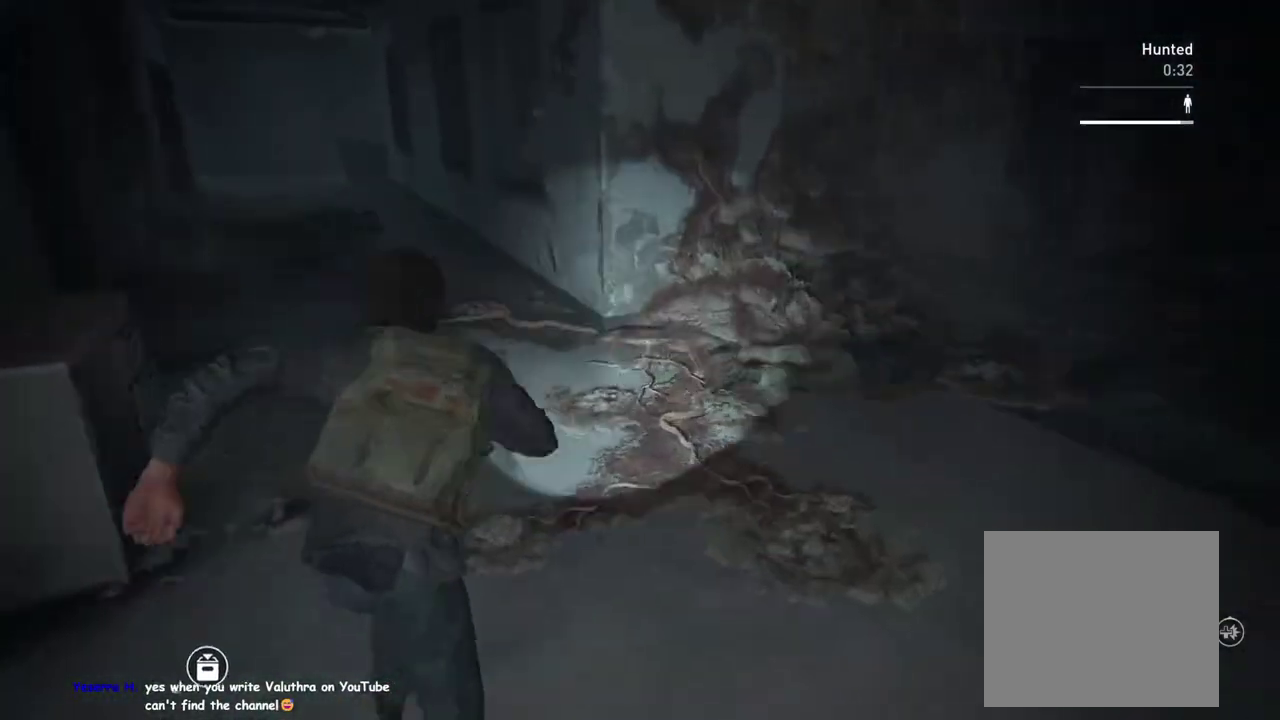
{"buttons": ["L1"], "right_stick": "center", "events": [[417, "right_stick", "center"]]}
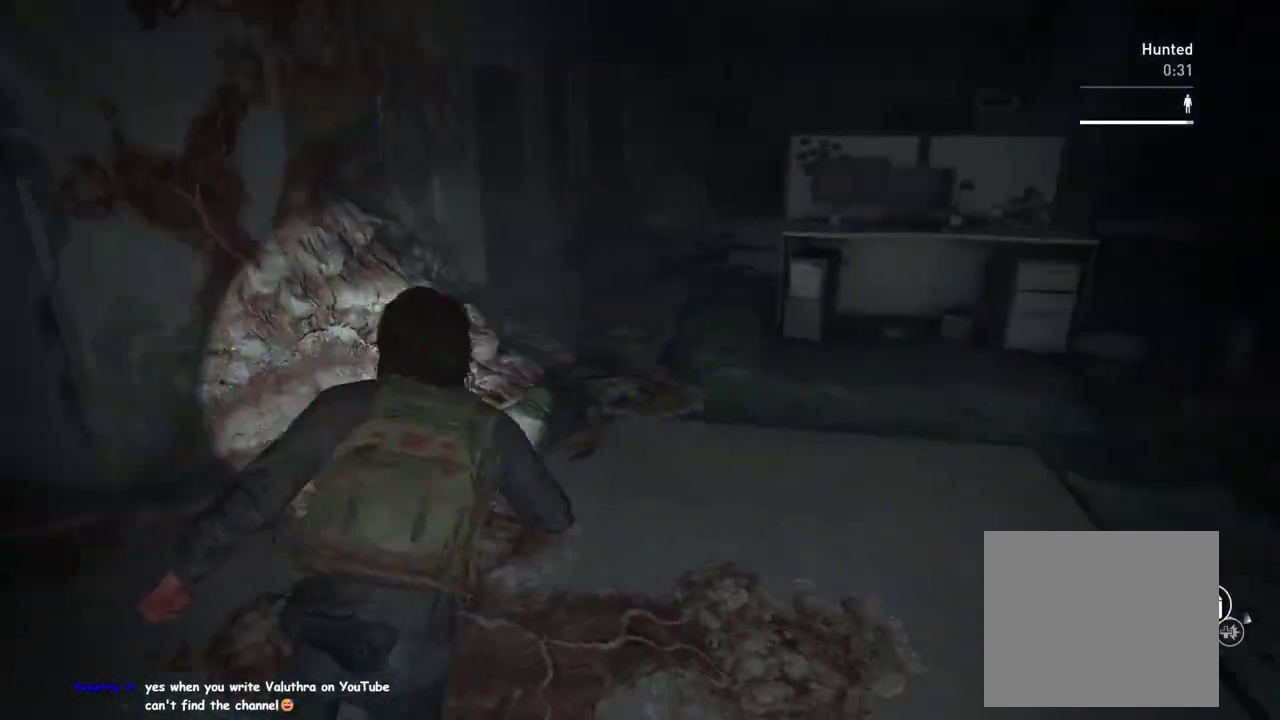
{"buttons": ["L1"], "right_stick": "center", "events": [[67, "right_stick", "right"], [367, "right_stick", "center"]]}
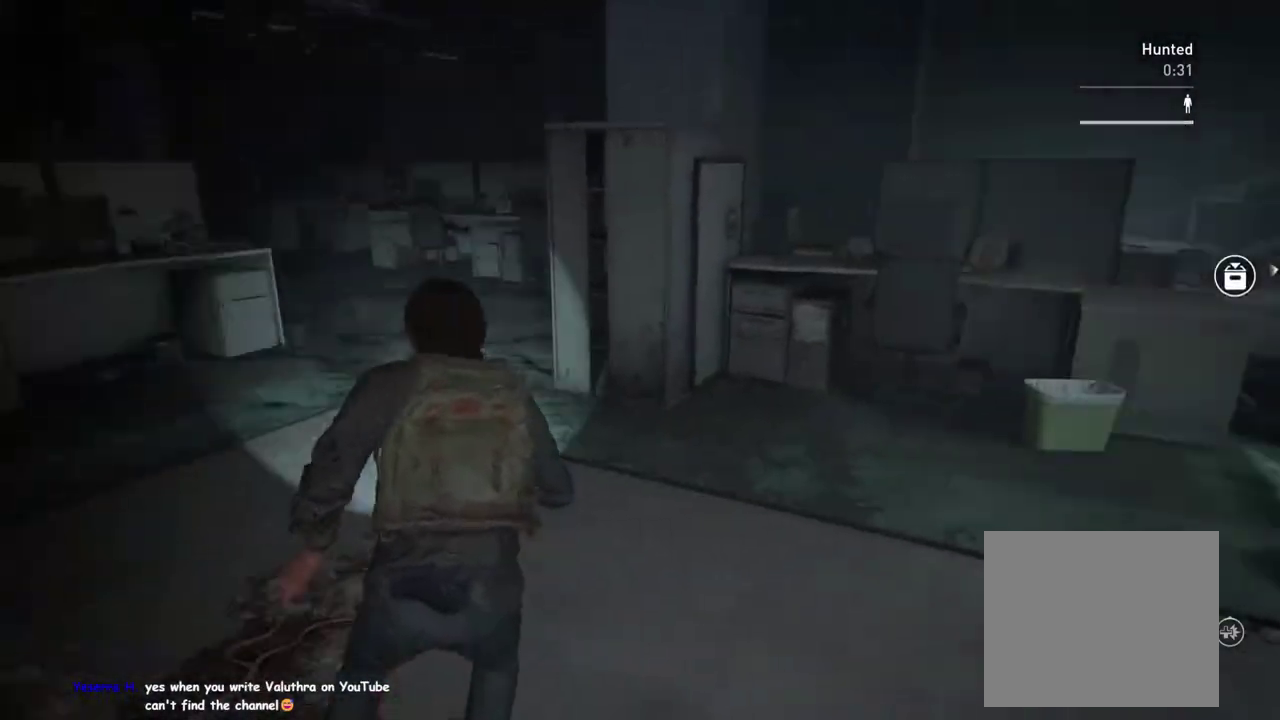
{"buttons": ["L1"], "right_stick": "center", "events": [[250, "R2", "down"], [417, "R2", "up"]]}
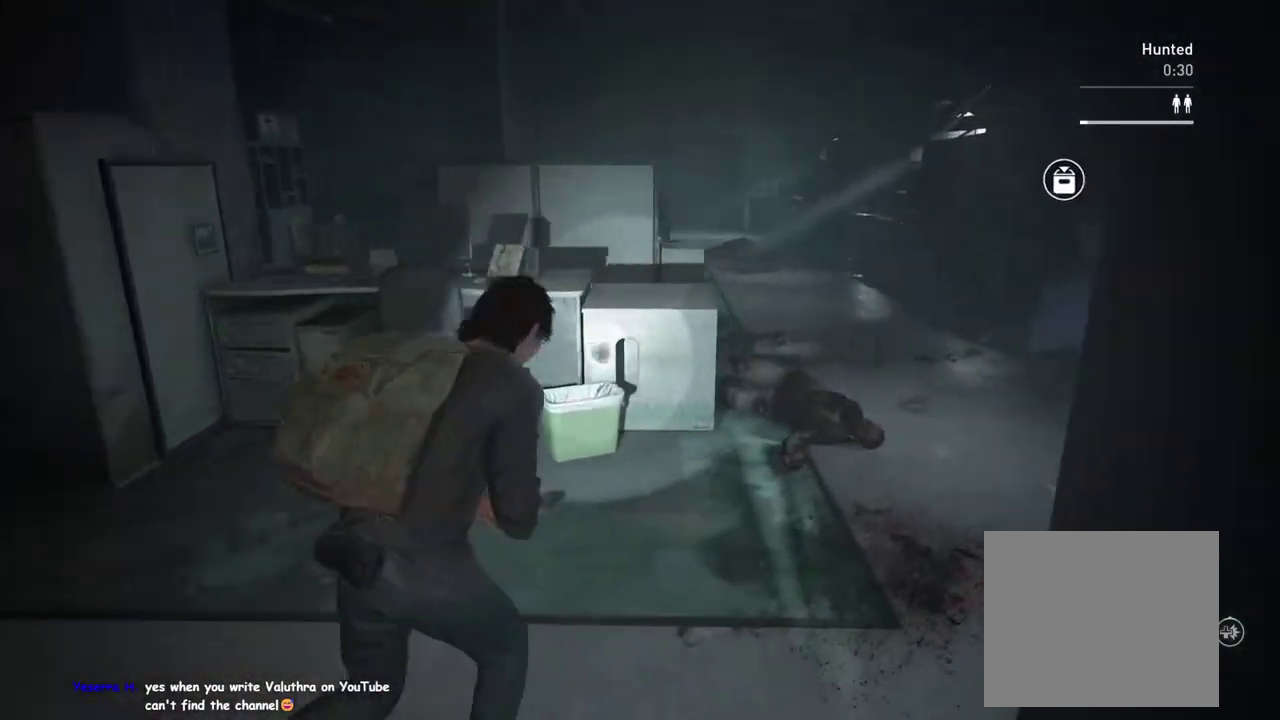
{"buttons": ["L2"], "right_stick": "center", "events": [[383, "L2", "down"], [450, "L1", "up"]]}